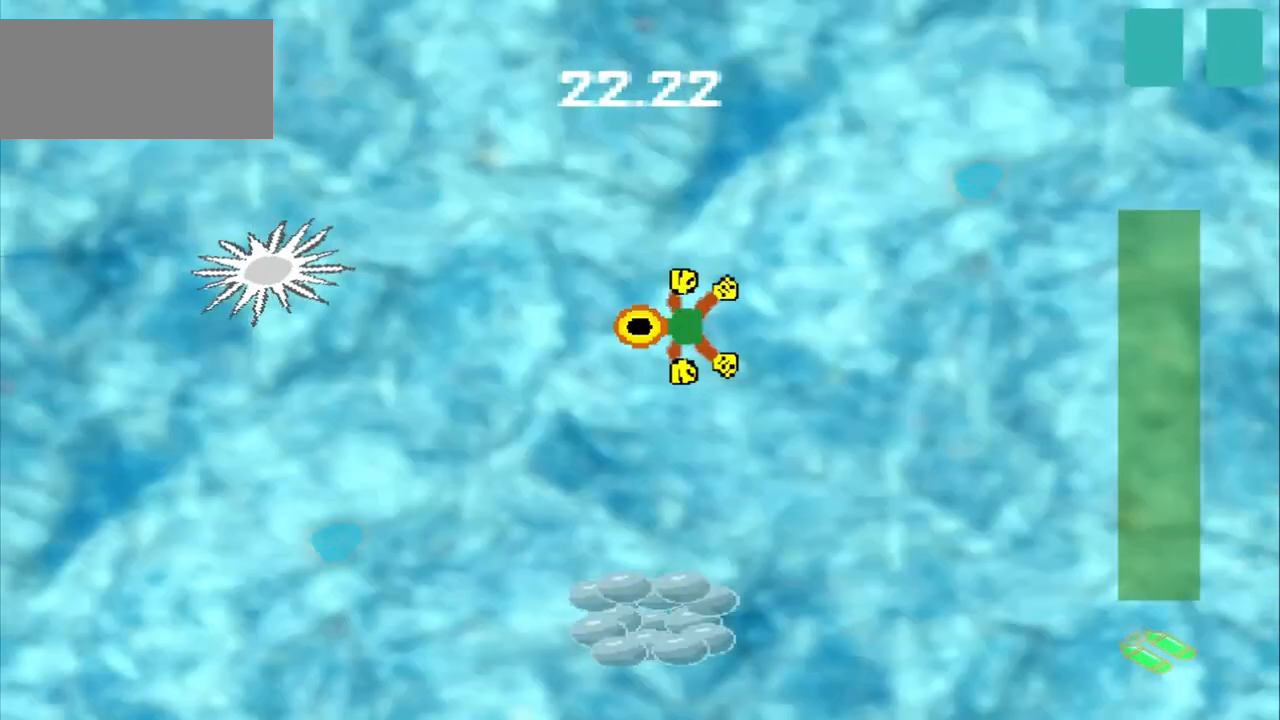
Gameplay with a controller (PlayStation layout); each line is a JSON object with the inputs held at the frame after it (dt_ms = milliseconds from this image to that frame). "events" lists button and stick changes between this image and that frame as [ms after this image, input, new state], when the widget could be followed in between. Not read: CROSS L2 L3 R2 R3 right_stick.
{"dt_ms": 500, "buttons": [], "left_stick": "down-right", "events": [[292, "left_stick", "down"], [375, "left_stick", "down-right"]]}
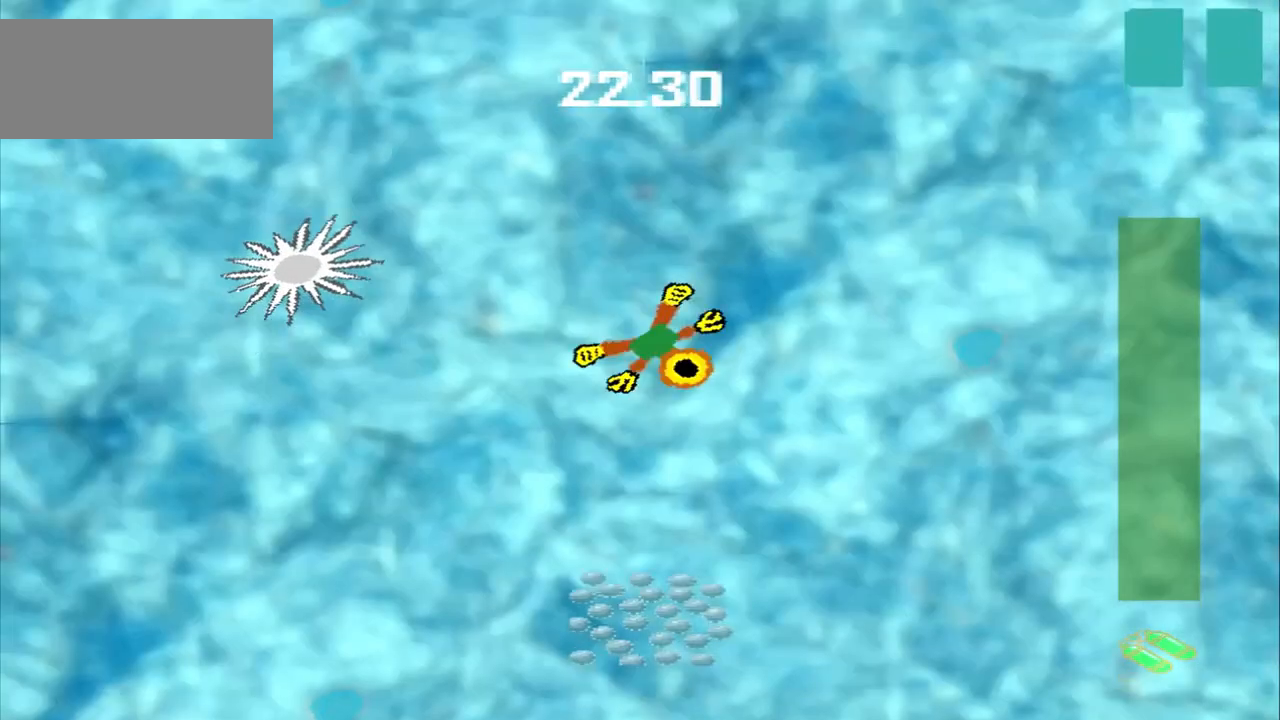
{"dt_ms": 500, "buttons": [], "left_stick": "down", "events": [[292, "left_stick", "down"]]}
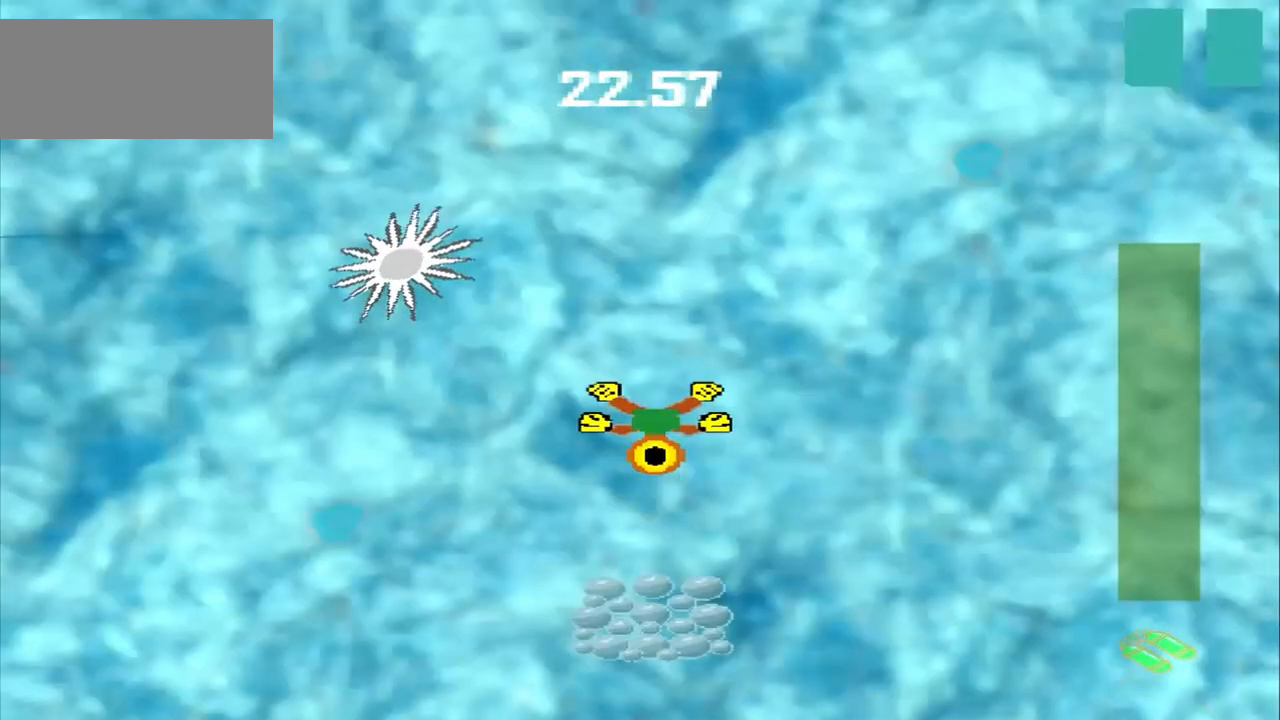
{"dt_ms": 500, "buttons": [], "left_stick": "center", "events": [[500, "left_stick", "center"]]}
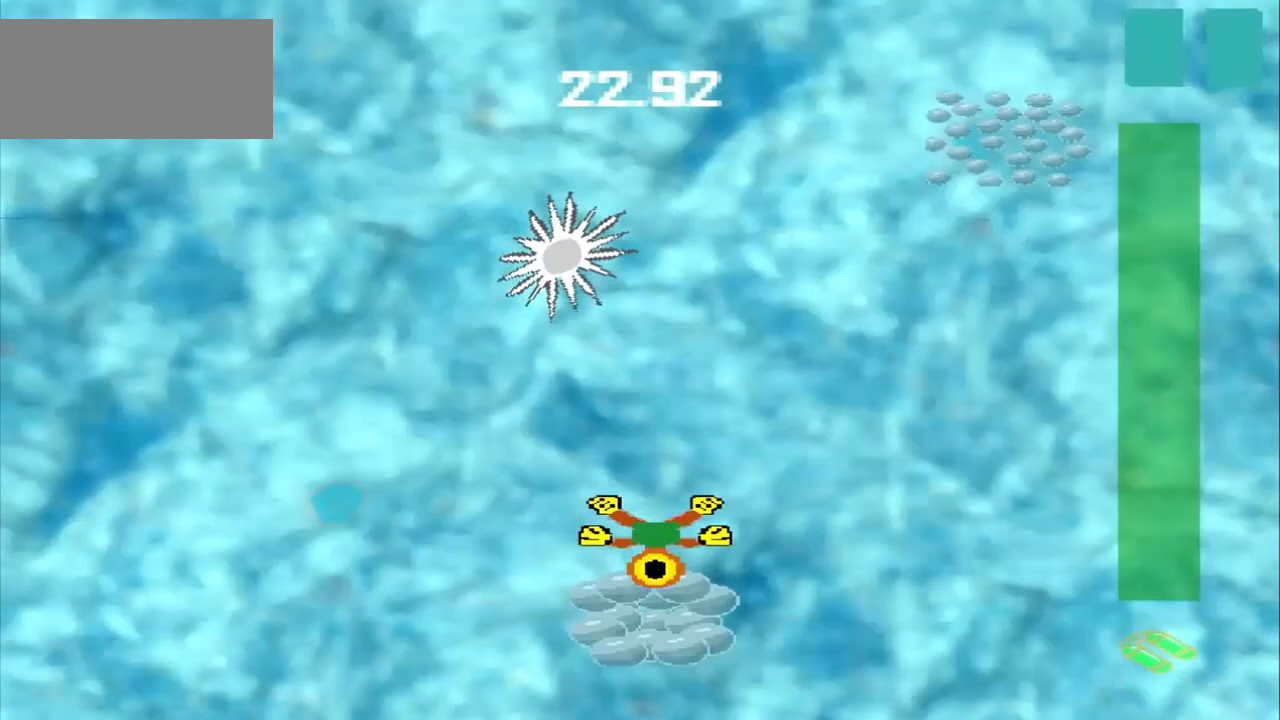
{"dt_ms": 500, "buttons": [], "left_stick": "up-right", "events": [[167, "left_stick", "up-right"]]}
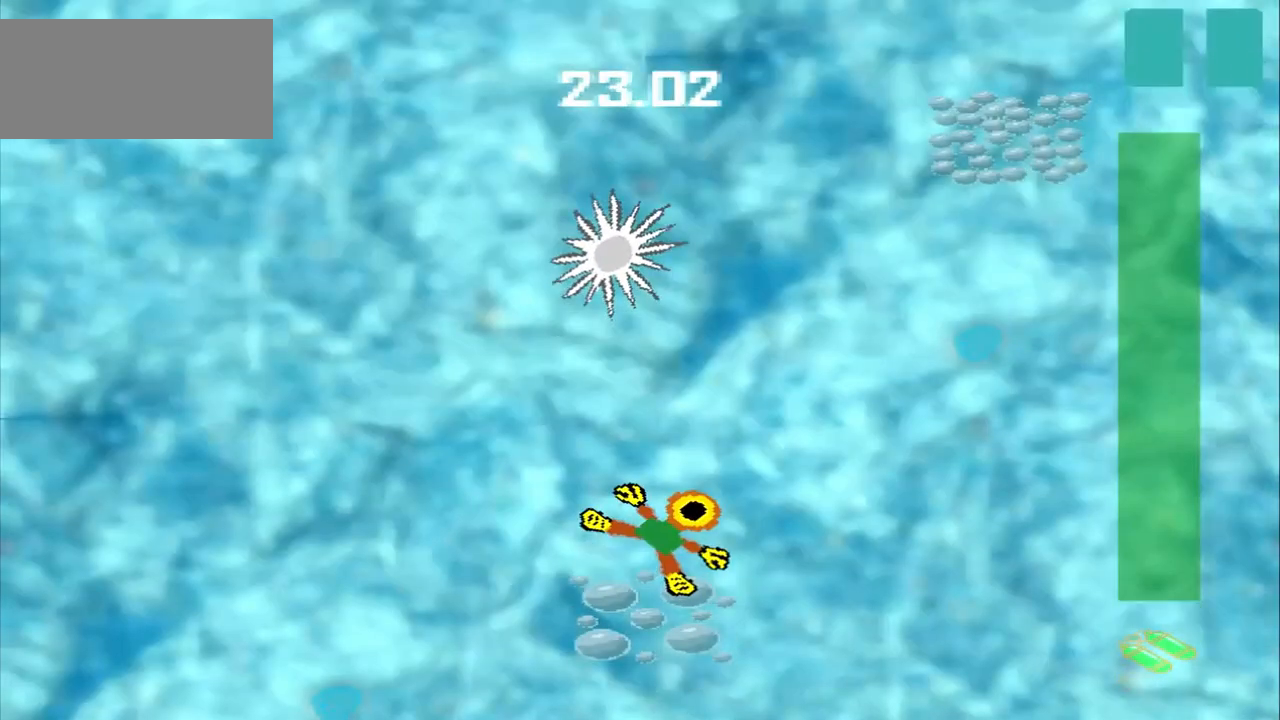
{"dt_ms": 500, "buttons": [], "left_stick": "up-right", "events": []}
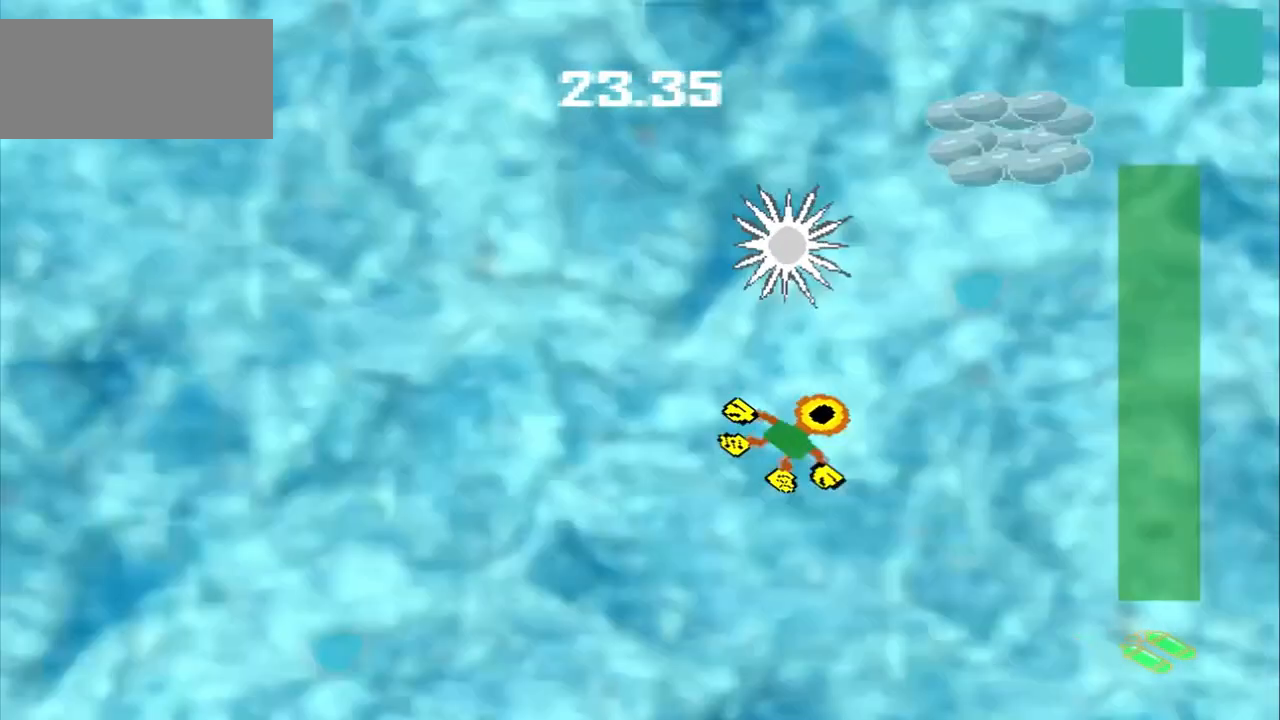
{"dt_ms": 500, "buttons": ["DPAD_DOWN"], "left_stick": "up-left", "events": [[292, "DPAD_DOWN", "down"], [292, "left_stick", "up-left"], [375, "DPAD_DOWN", "up"], [458, "DPAD_DOWN", "down"]]}
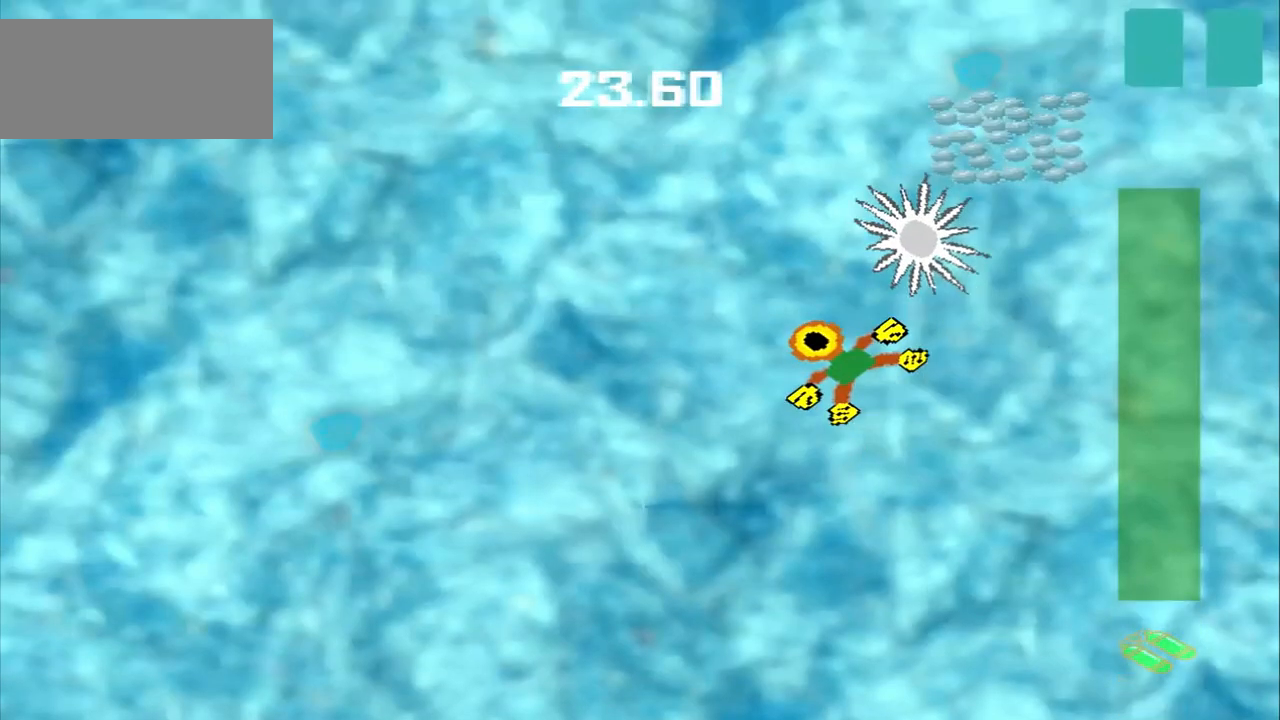
{"dt_ms": 1000, "buttons": [], "left_stick": "up-right"}
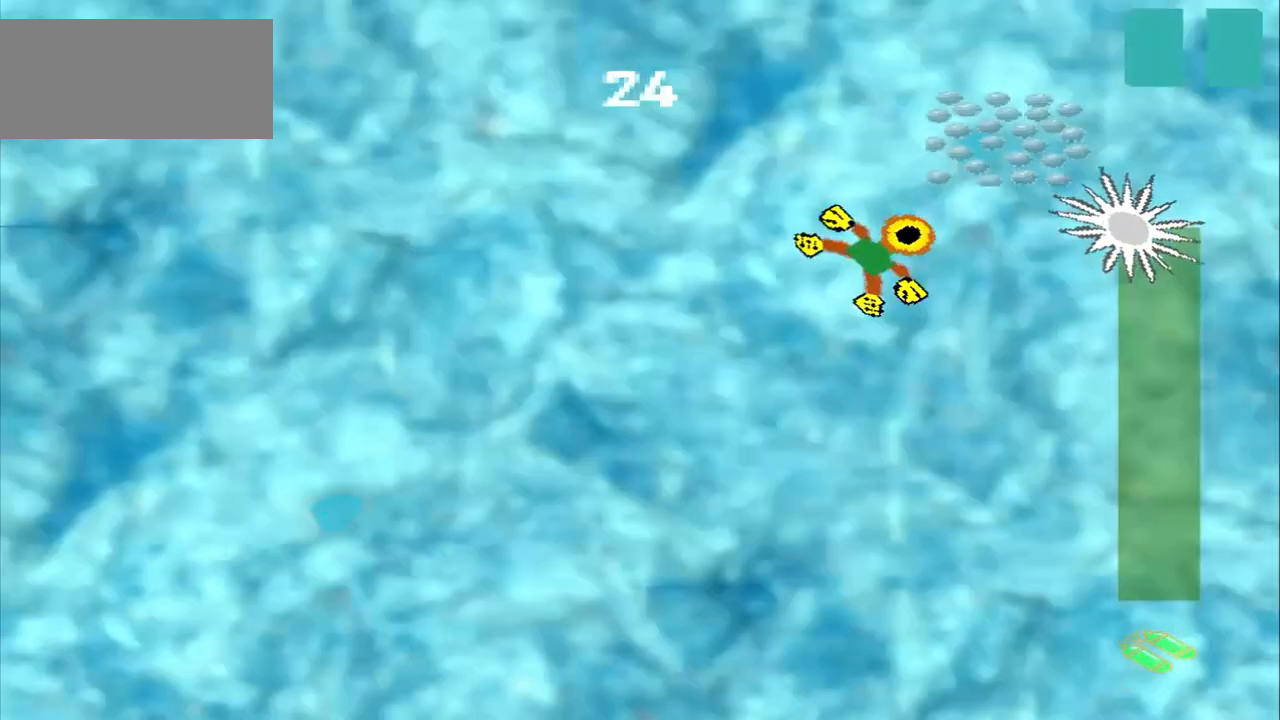
{"dt_ms": 500, "buttons": [], "left_stick": "down-left", "events": [[167, "left_stick", "center"], [375, "left_stick", "down-left"]]}
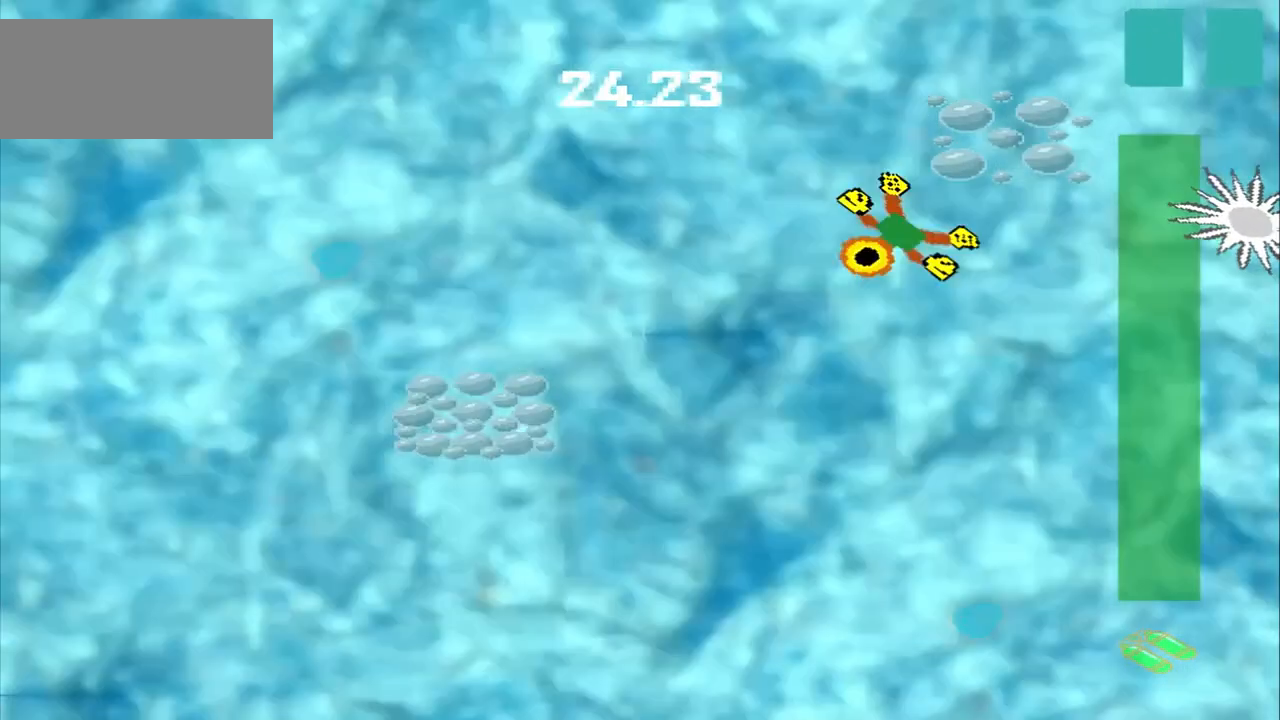
{"dt_ms": 500, "buttons": [], "left_stick": "down-left", "events": []}
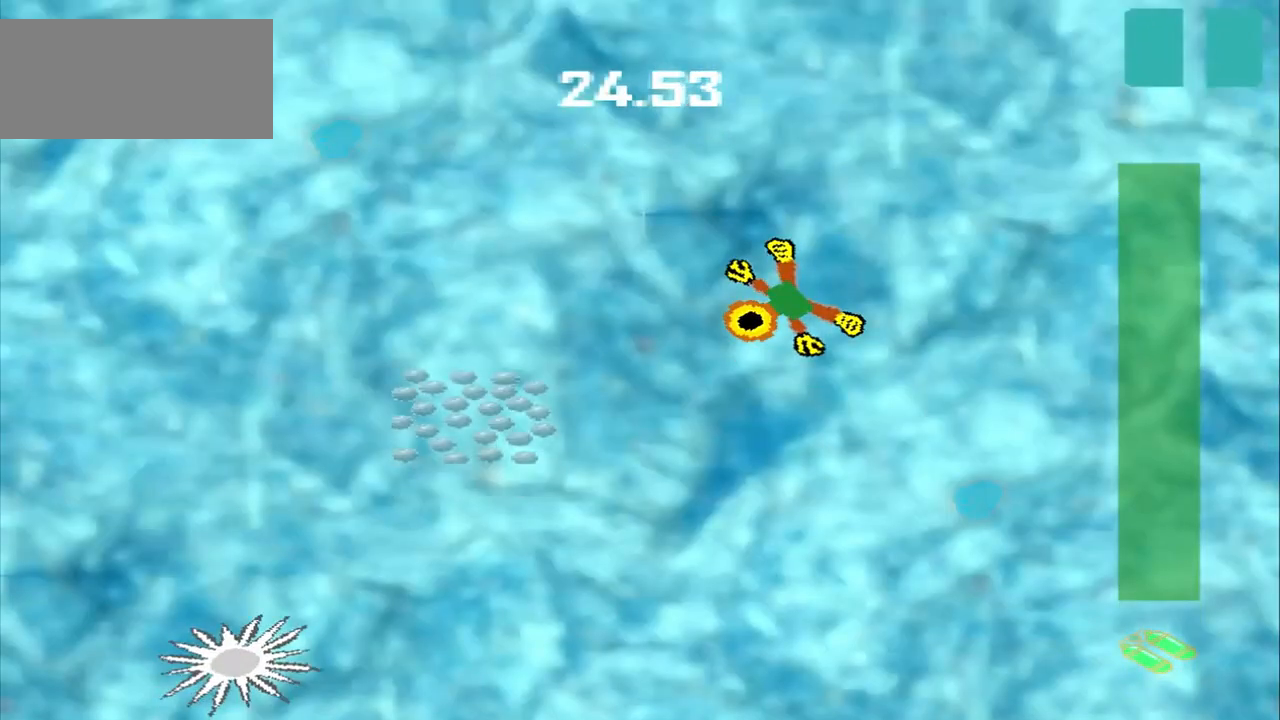
{"dt_ms": 500, "buttons": [], "left_stick": "down-left", "events": []}
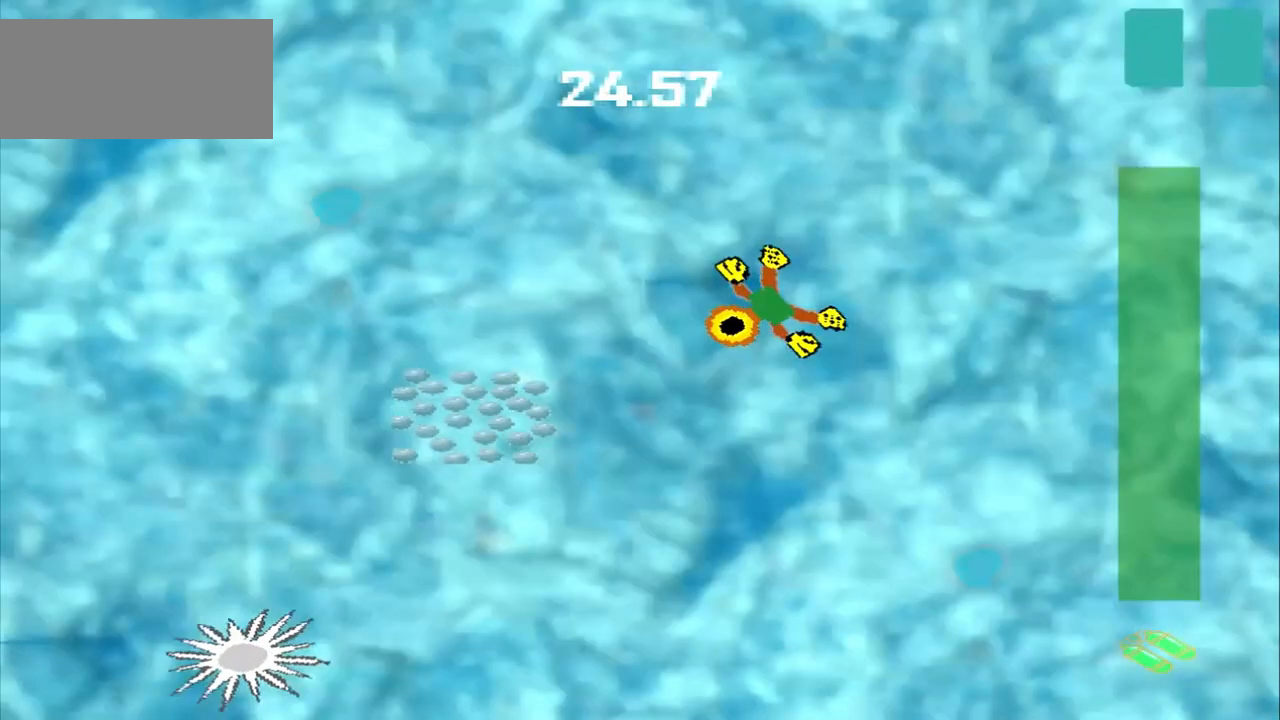
{"dt_ms": 500, "buttons": [], "left_stick": "up-right", "events": [[83, "left_stick", "center"], [167, "left_stick", "up-right"]]}
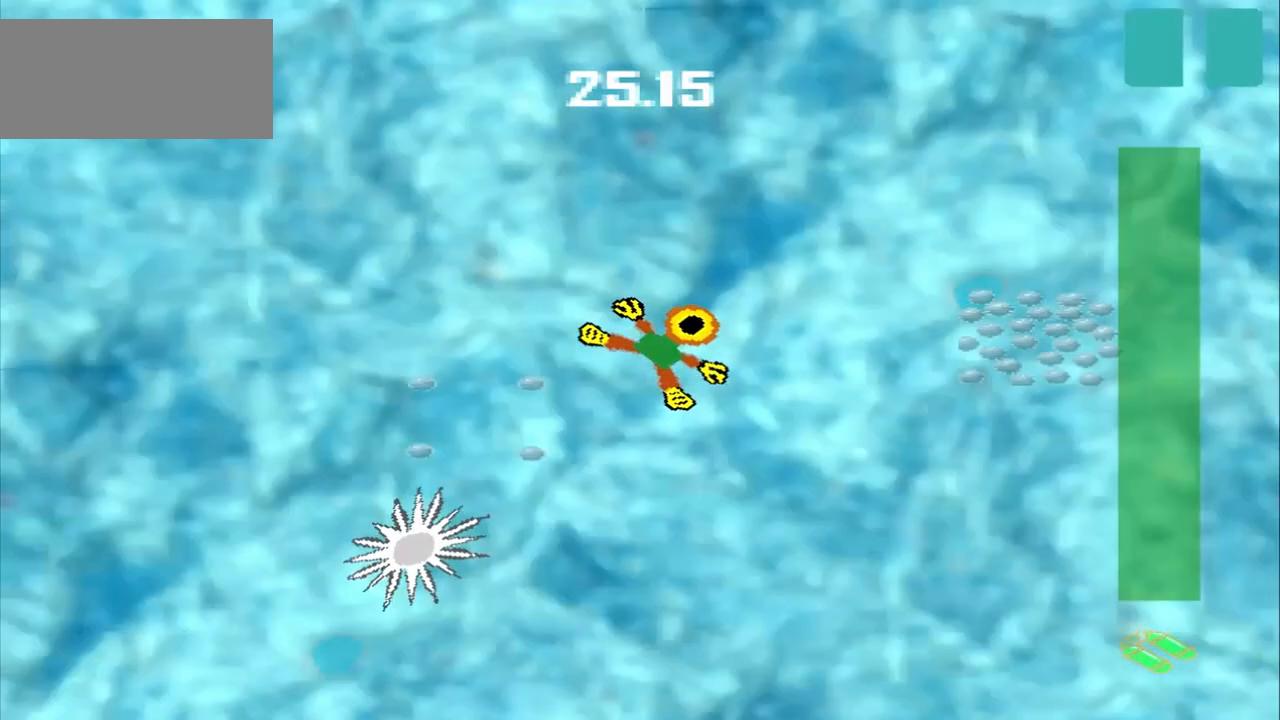
{"dt_ms": 500, "buttons": [], "left_stick": "right", "events": [[250, "left_stick", "right"]]}
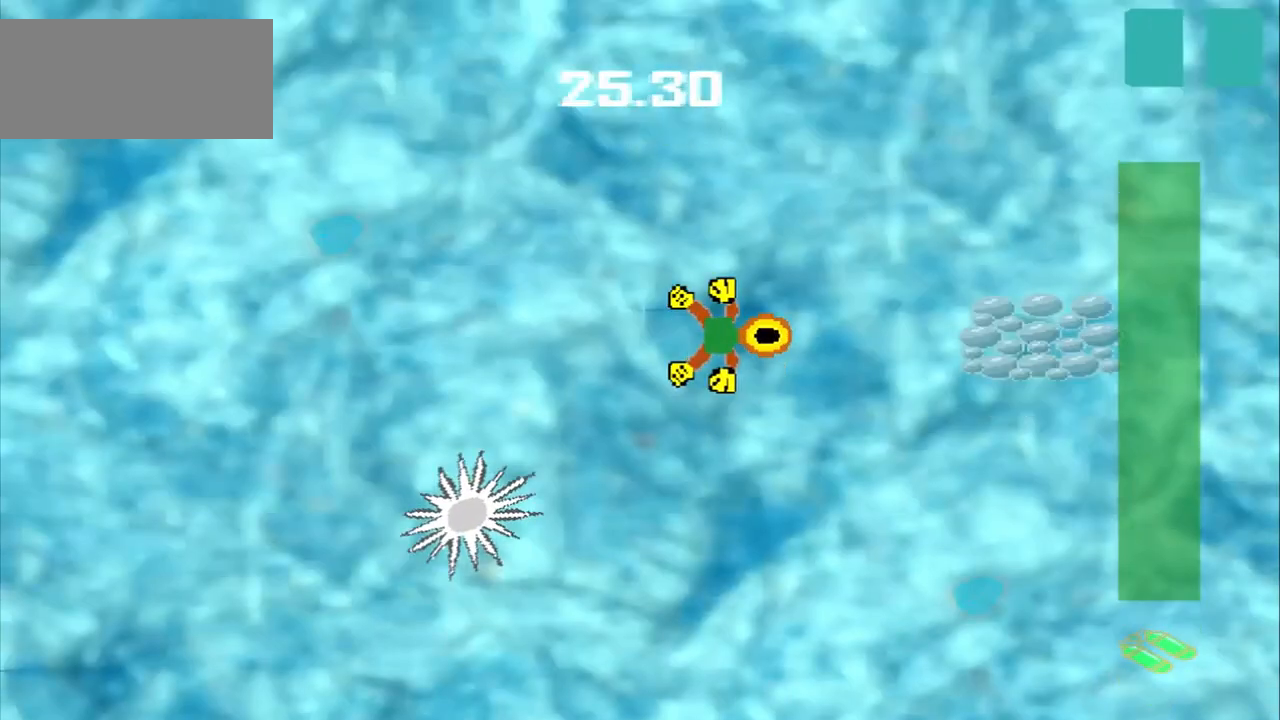
{"dt_ms": 500, "buttons": [], "left_stick": "right", "events": []}
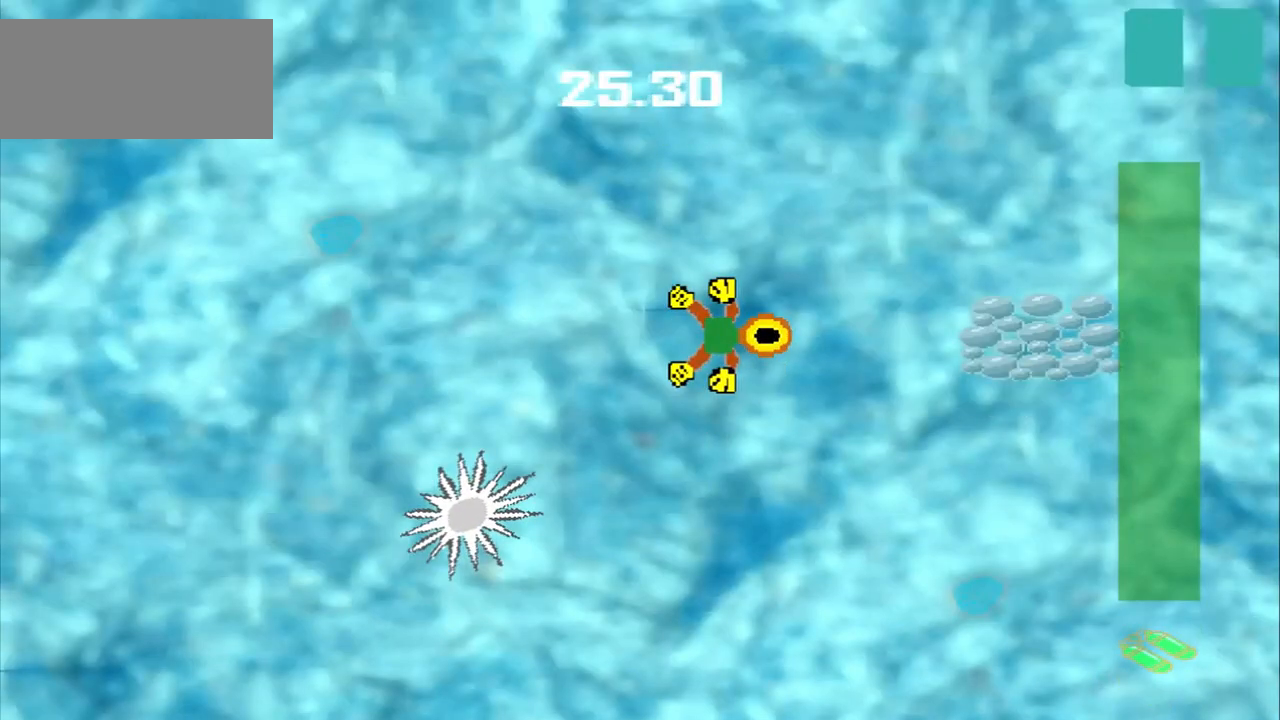
{"dt_ms": 500, "buttons": [], "left_stick": "down", "events": [[500, "left_stick", "down"]]}
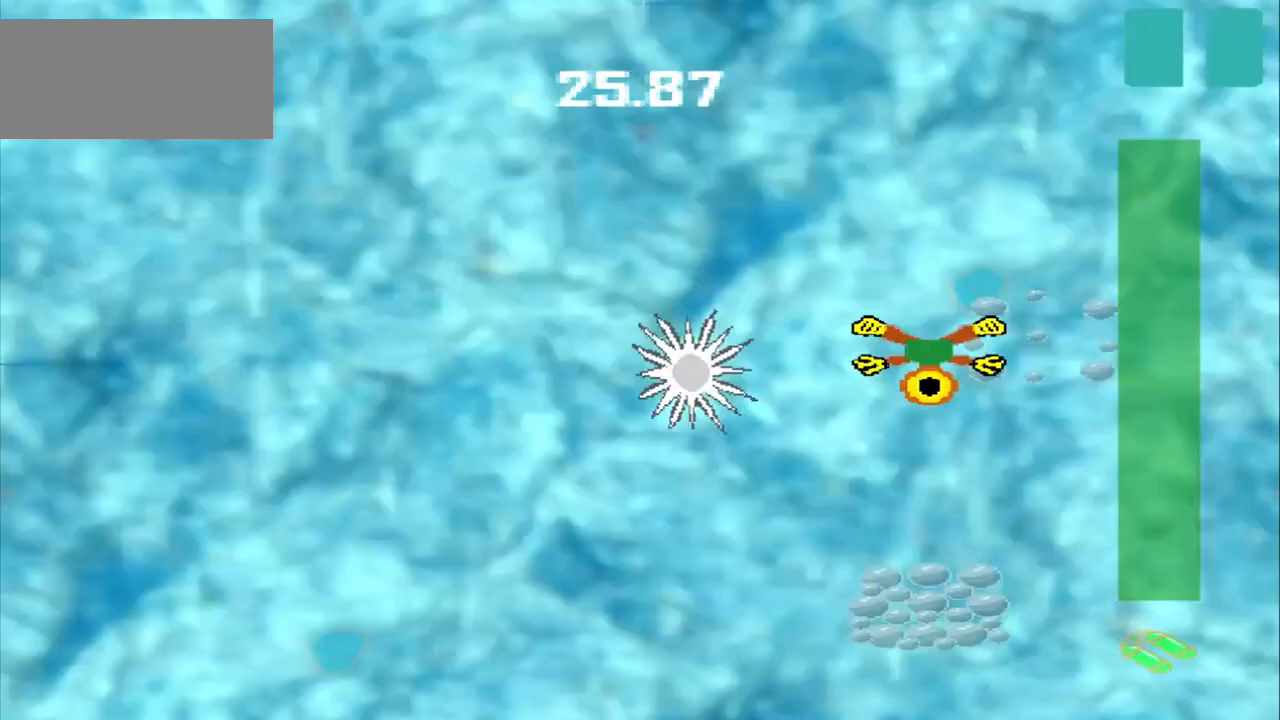
{"dt_ms": 500, "buttons": [], "left_stick": "down", "events": []}
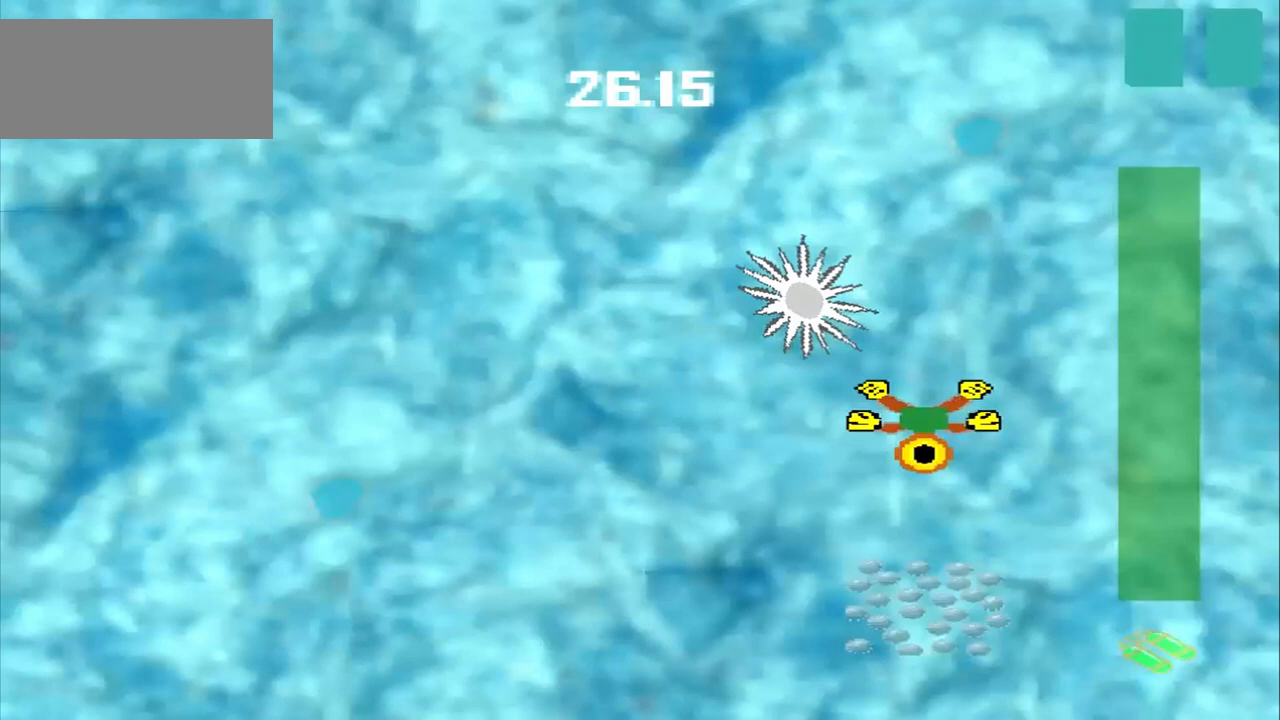
{"dt_ms": 500, "buttons": [], "left_stick": "down", "events": []}
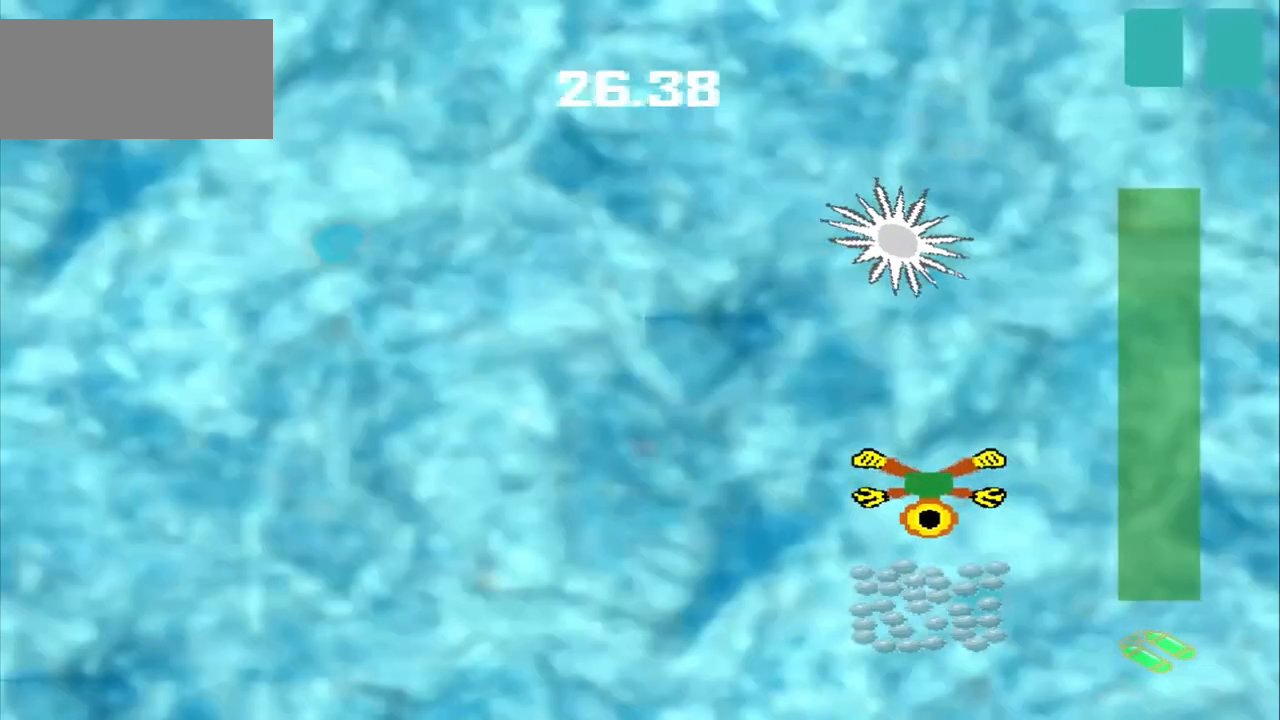
{"dt_ms": 500, "buttons": ["DPAD_DOWN"], "left_stick": "up-left", "events": [[375, "left_stick", "center"], [458, "DPAD_DOWN", "down"], [458, "left_stick", "up-left"]]}
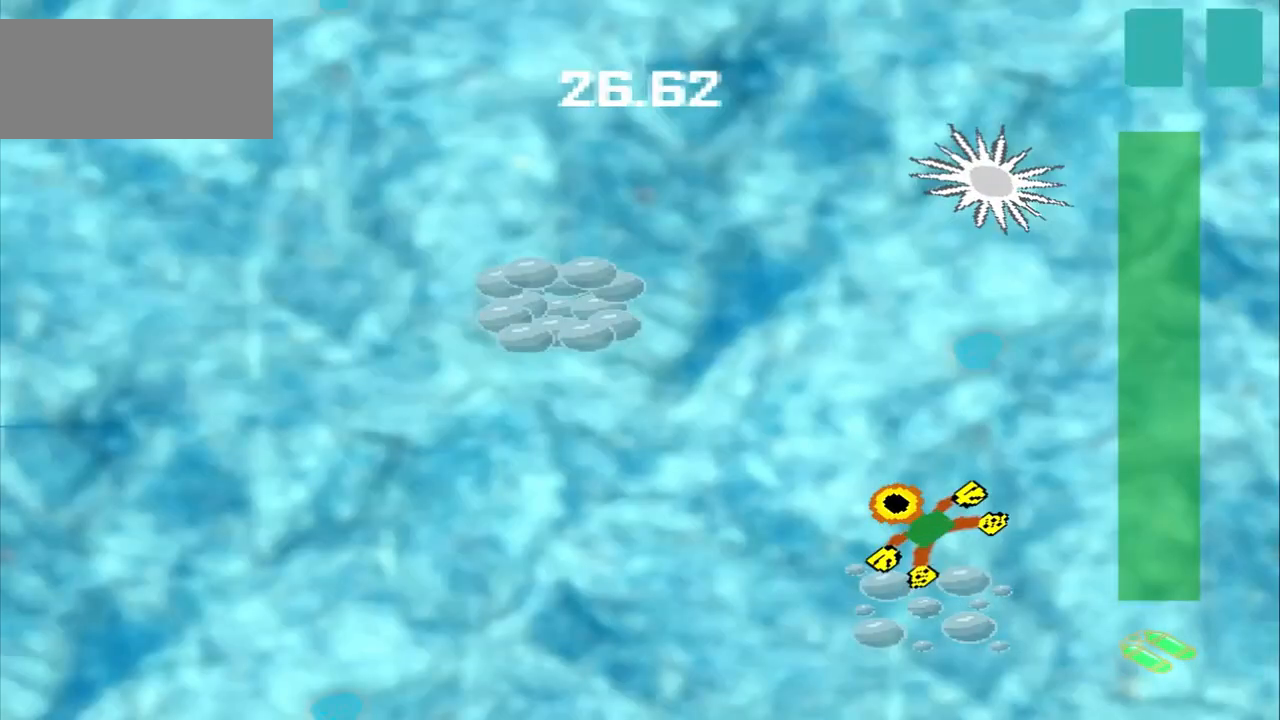
{"dt_ms": 500, "buttons": [], "left_stick": "up-left", "events": [[458, "DPAD_DOWN", "up"]]}
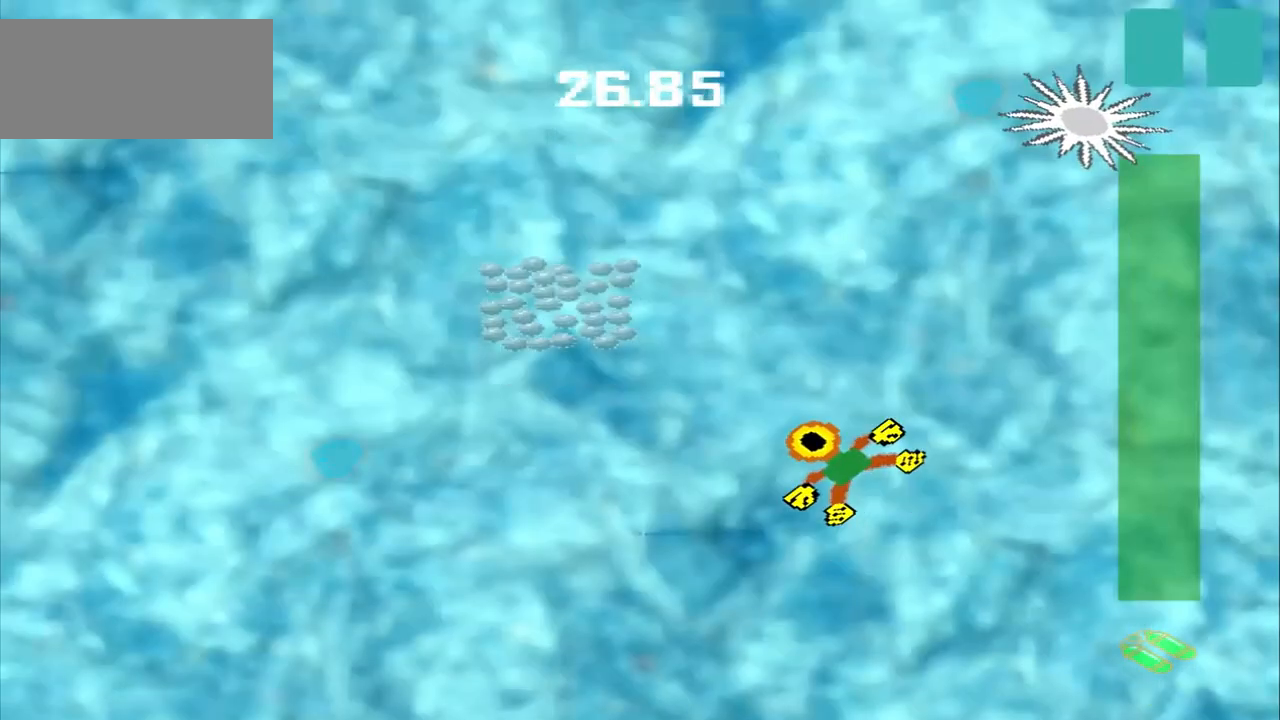
{"dt_ms": 500, "buttons": ["DPAD_DOWN"], "left_stick": "up-left", "events": [[458, "DPAD_DOWN", "down"]]}
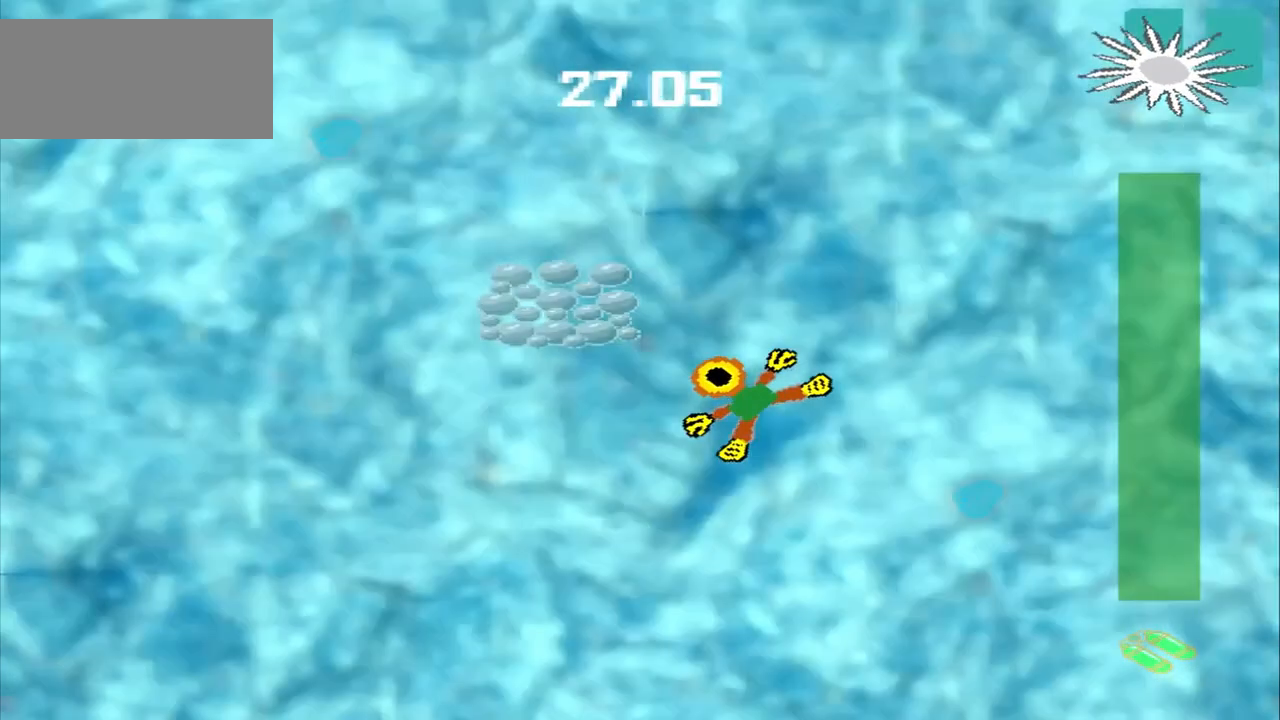
{"dt_ms": 500, "buttons": [], "left_stick": "center", "events": [[167, "DPAD_DOWN", "up"], [167, "left_stick", "center"]]}
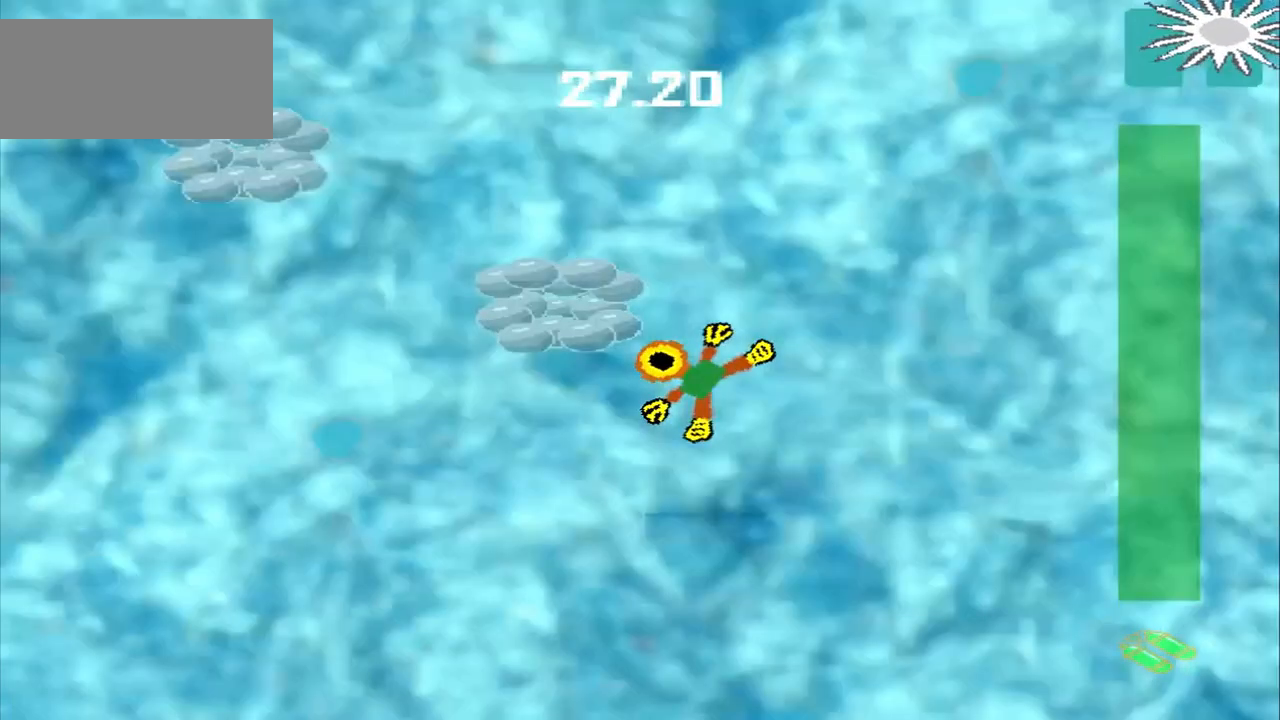
{"dt_ms": 500, "buttons": [], "left_stick": "up-left", "events": [[250, "left_stick", "up-left"]]}
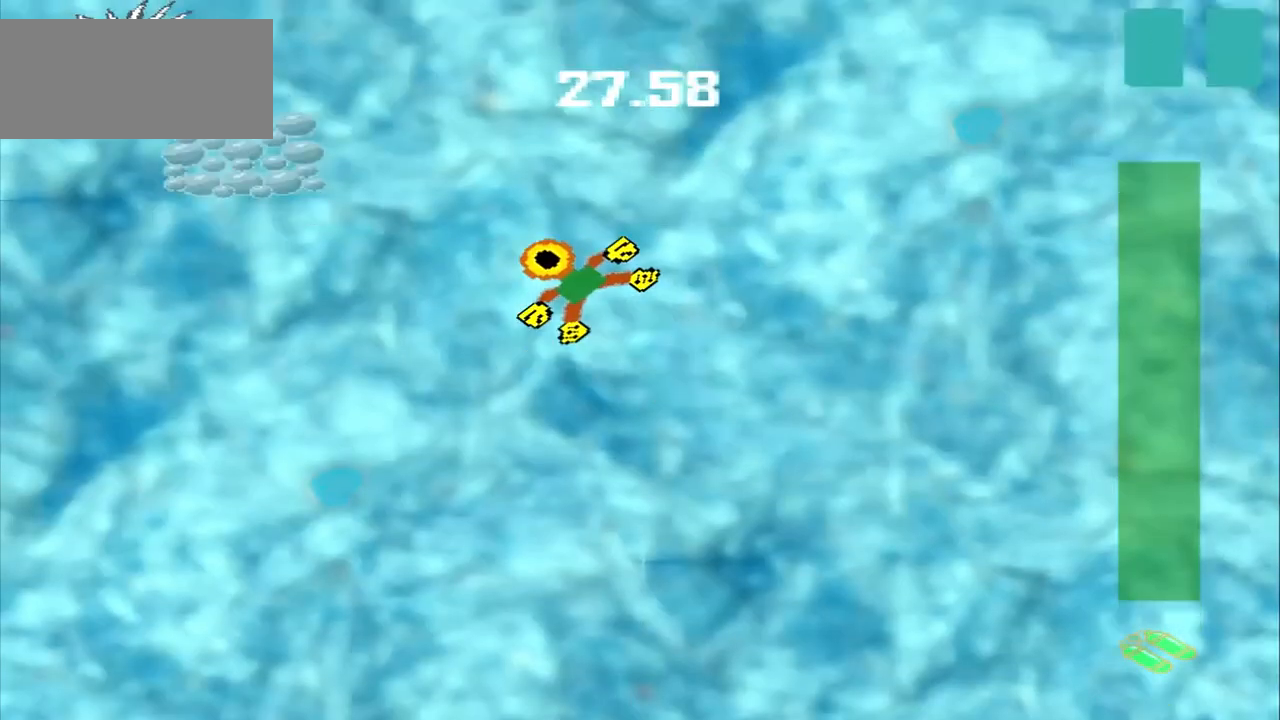
{"dt_ms": 500, "buttons": [], "left_stick": "center", "events": [[500, "left_stick", "center"]]}
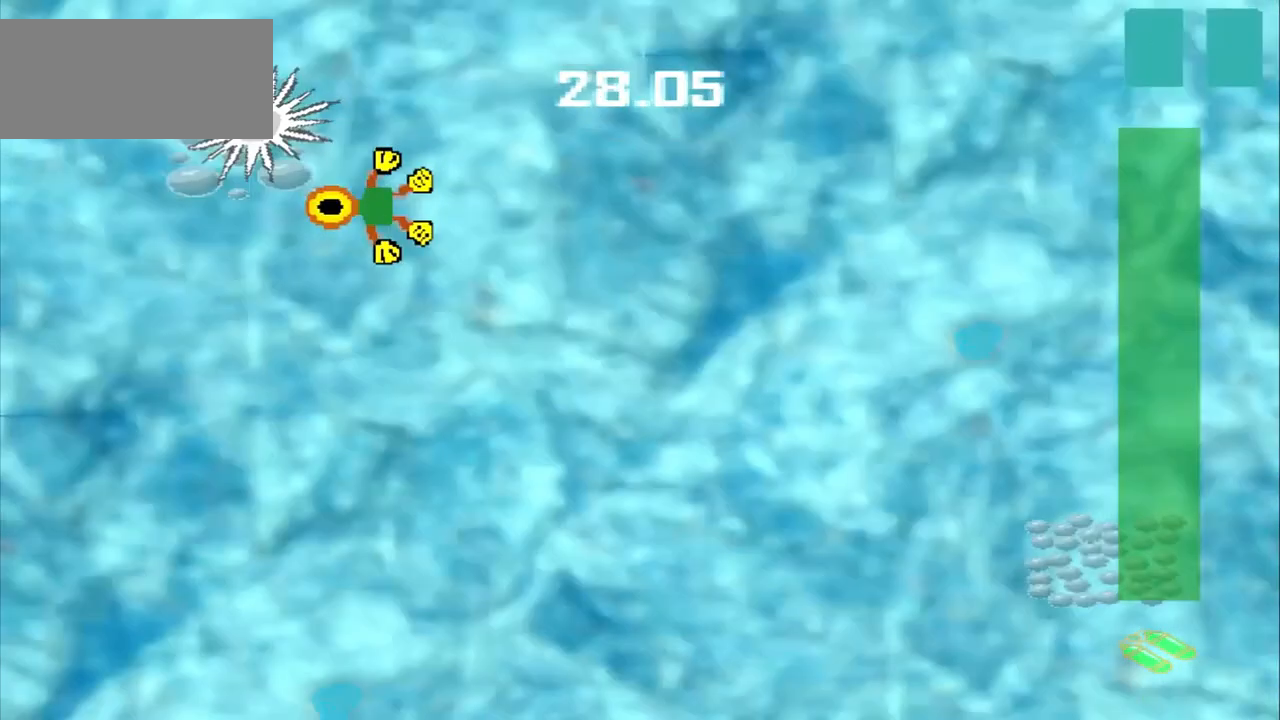
{"dt_ms": 500, "buttons": [], "left_stick": "down-right", "events": [[83, "left_stick", "down-right"]]}
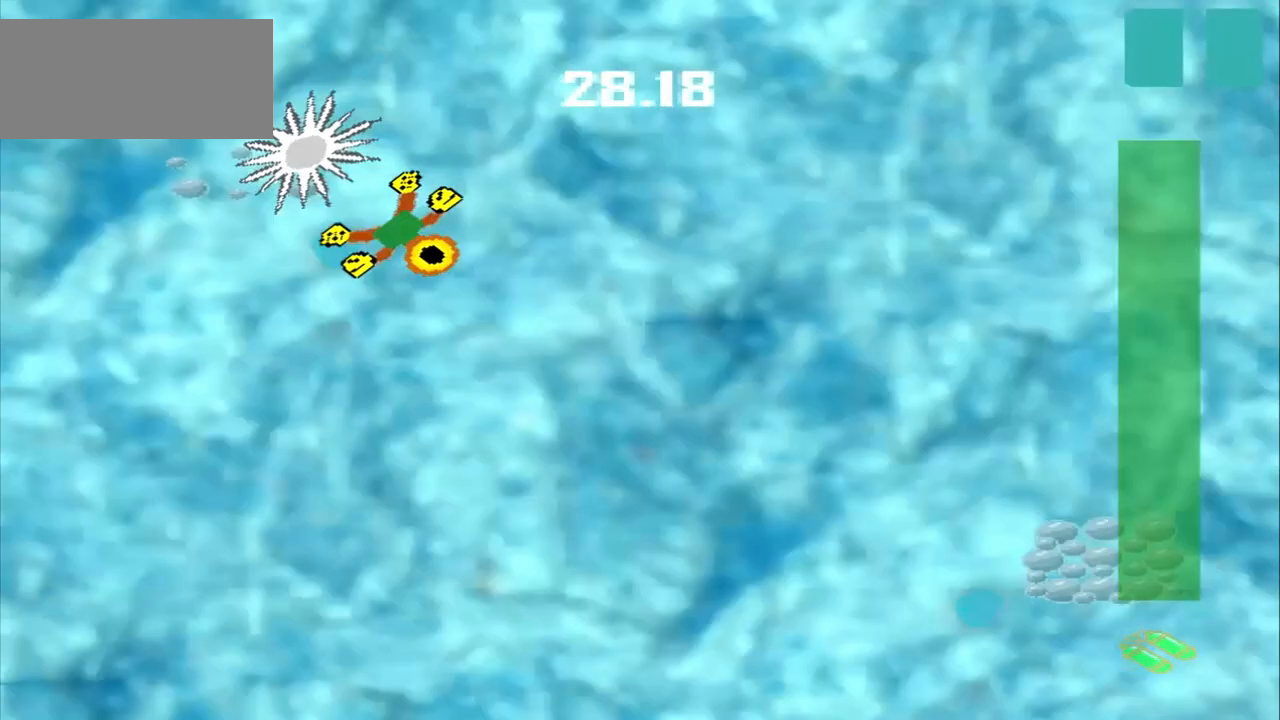
{"dt_ms": 500, "buttons": [], "left_stick": "down-right", "events": []}
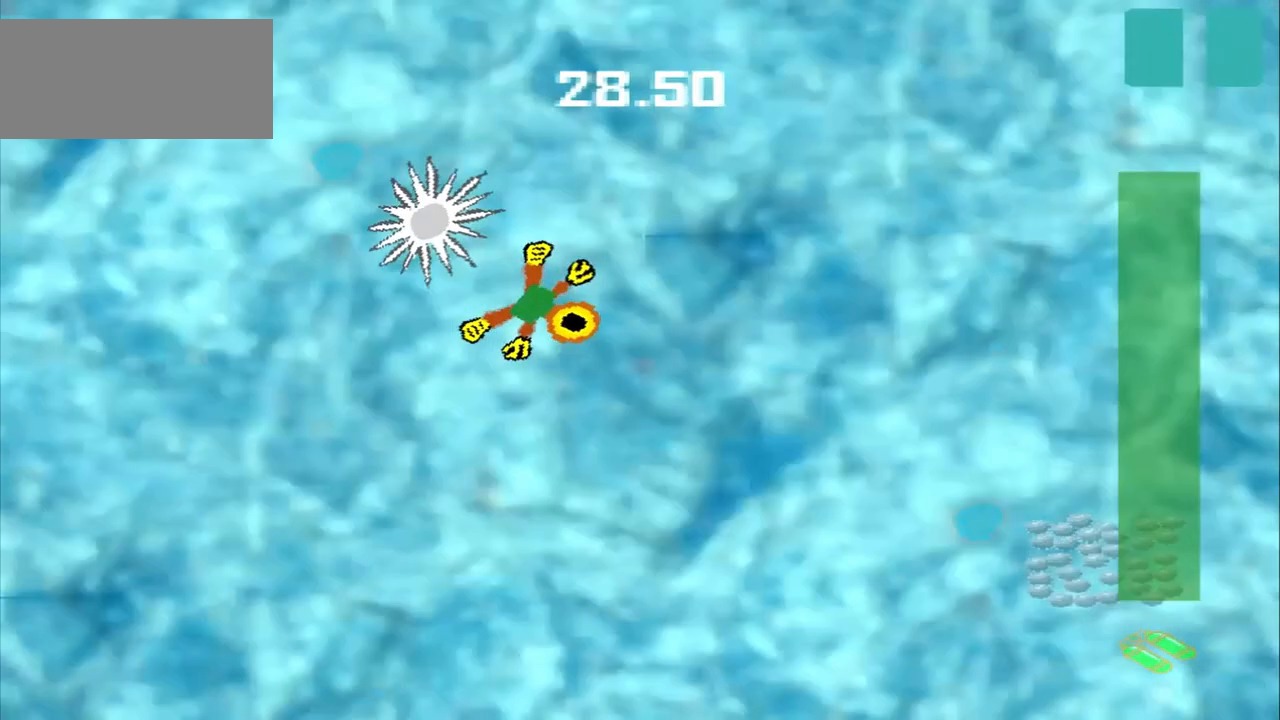
{"dt_ms": 500, "buttons": [], "left_stick": "down-right", "events": []}
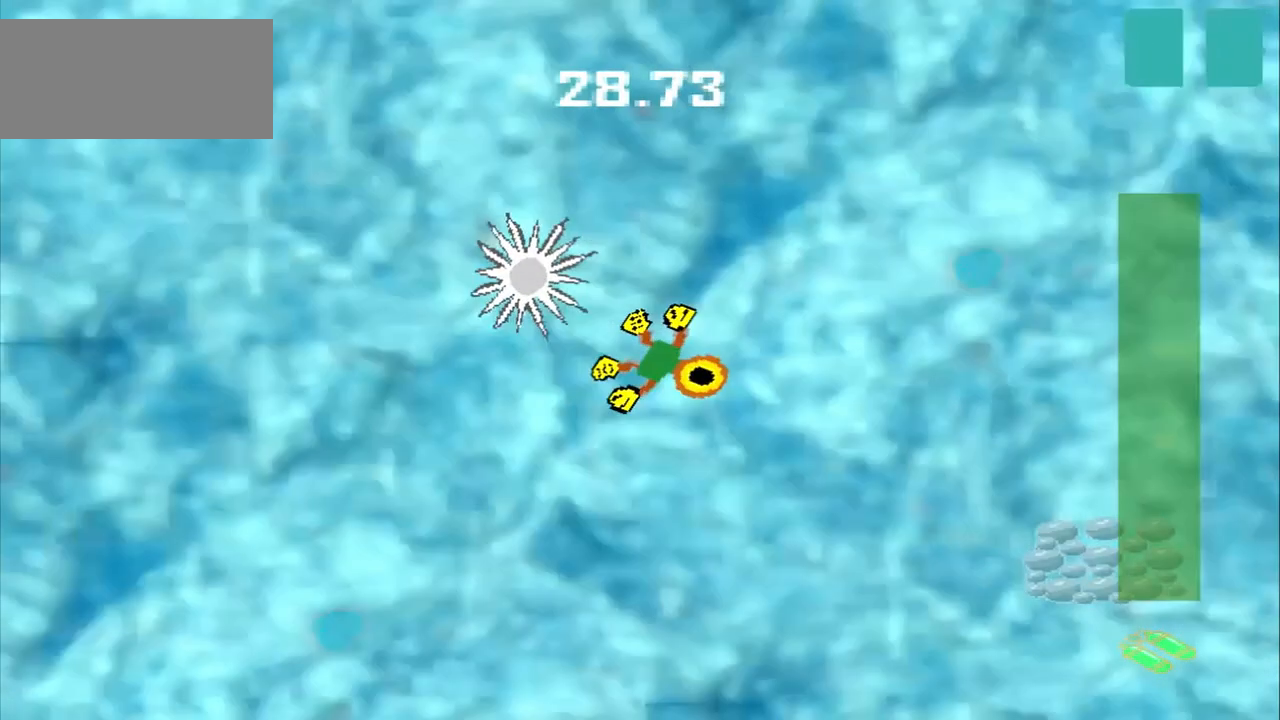
{"dt_ms": 500, "buttons": [], "left_stick": "down-right", "events": []}
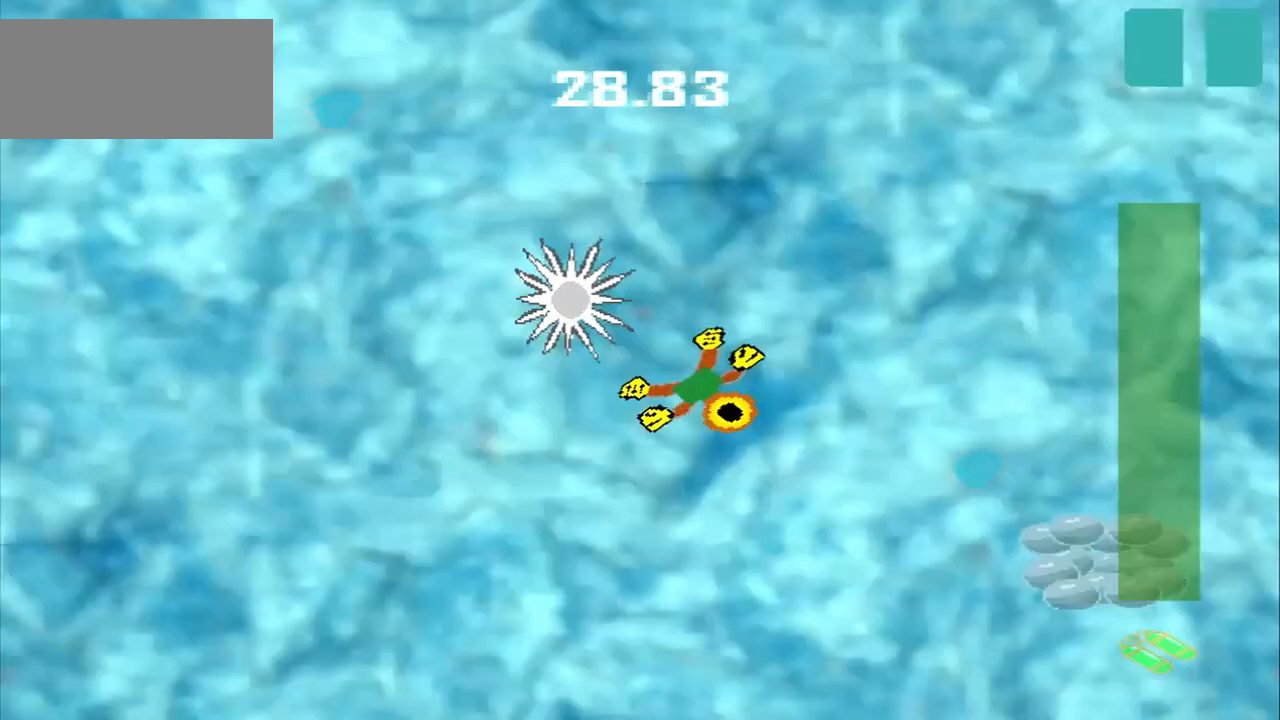
{"dt_ms": 500, "buttons": [], "left_stick": "down-right", "events": []}
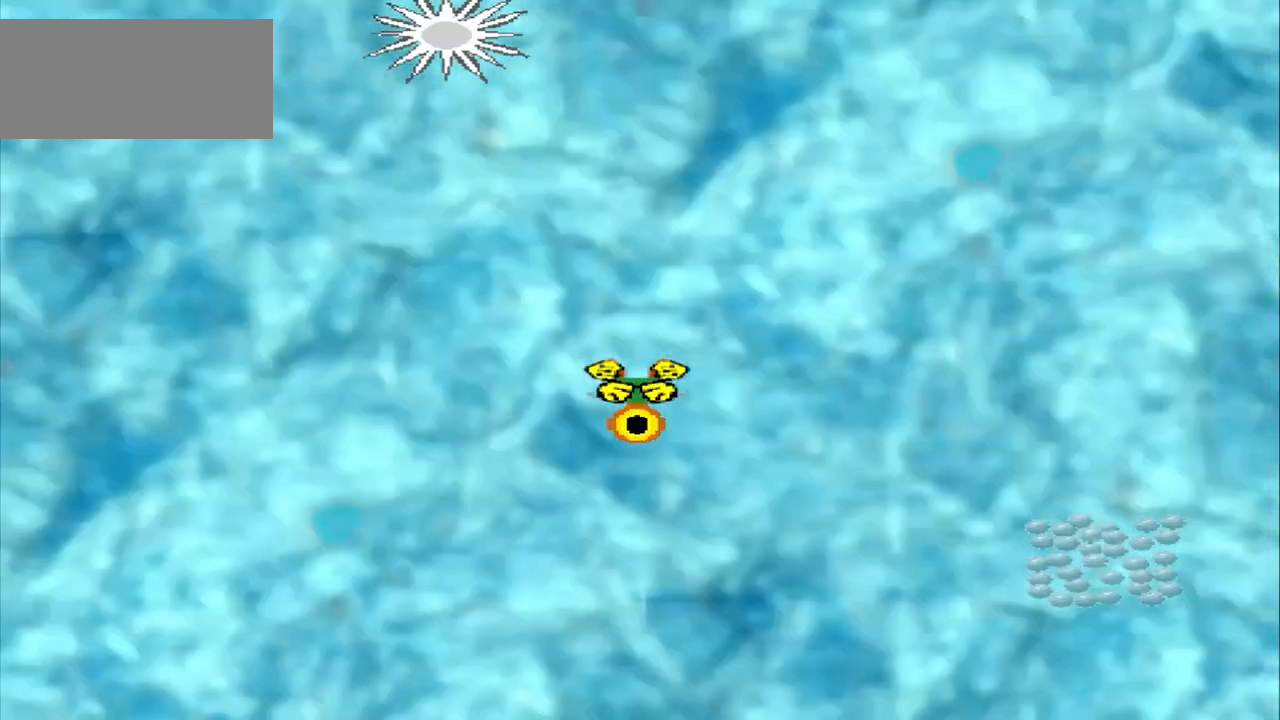
{"dt_ms": 500, "buttons": [], "left_stick": "down-right", "events": []}
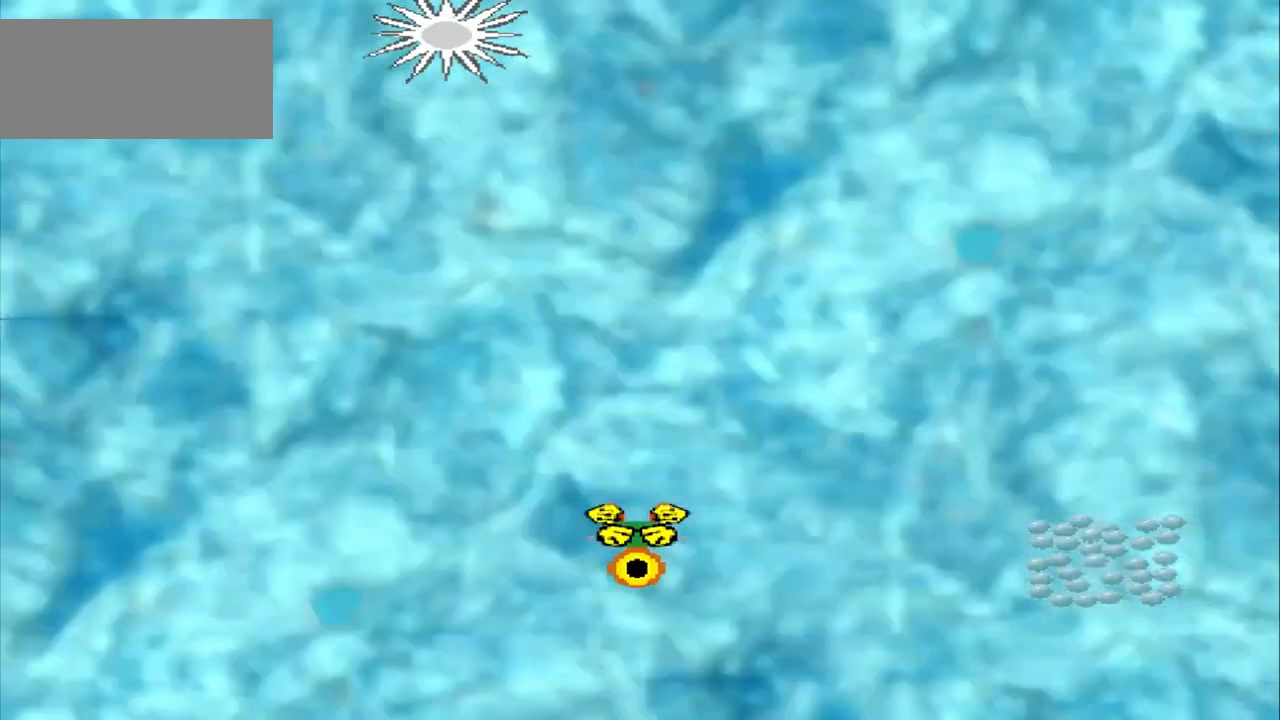
{"dt_ms": 500, "buttons": [], "left_stick": "down-right", "events": []}